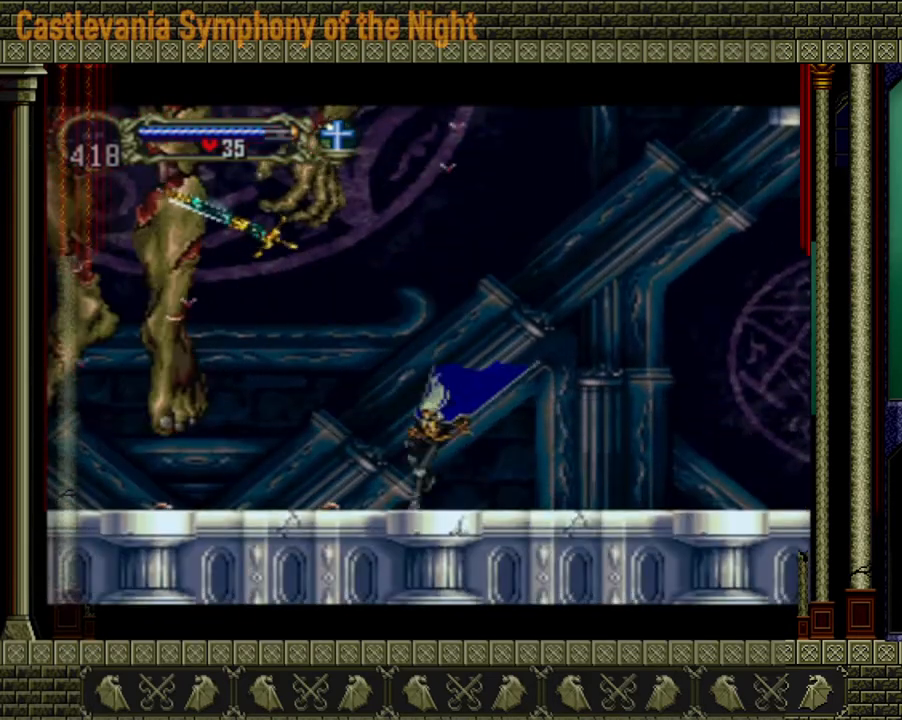
Gameplay with a controller (Xbox layout); each line is a JSON object with the inputs held at the frame after it. "events" lists button and stick changes between this image and that frame as [ms after this image, input, new state], when the widget could be followed in between. Not read: L3 R3.
{"buttons": ["A", "X"], "left_stick": "center", "right_stick": "center", "events": [[120, "A", "down"], [320, "A", "up"], [360, "A", "down"], [520, "X", "down"]]}
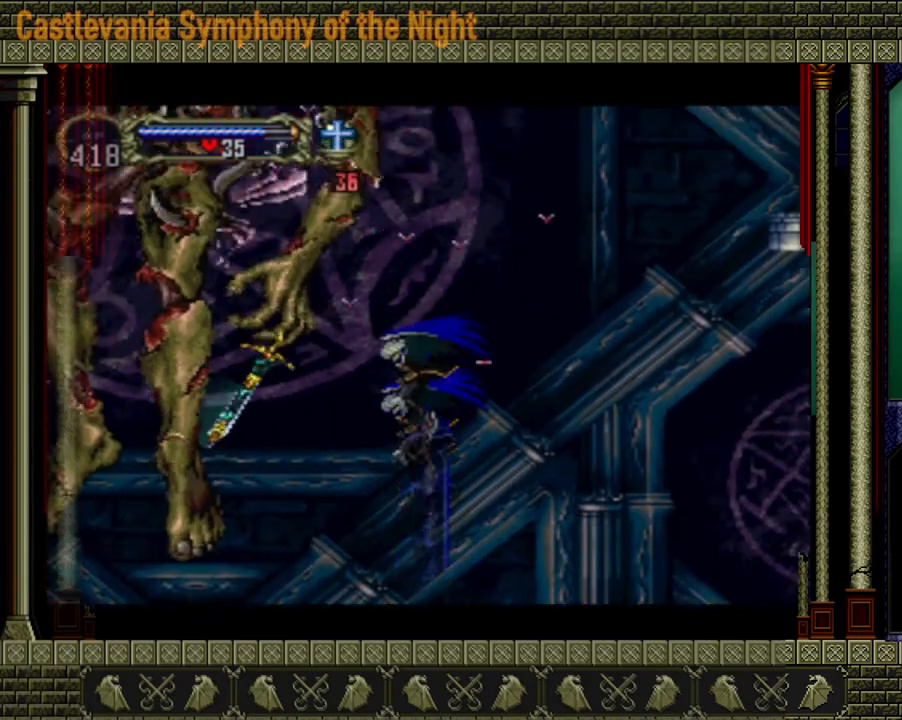
{"buttons": [], "left_stick": "center", "right_stick": "center", "events": [[200, "A", "up"], [200, "X", "up"], [280, "A", "down"], [280, "X", "down"], [440, "A", "up"], [440, "X", "up"]]}
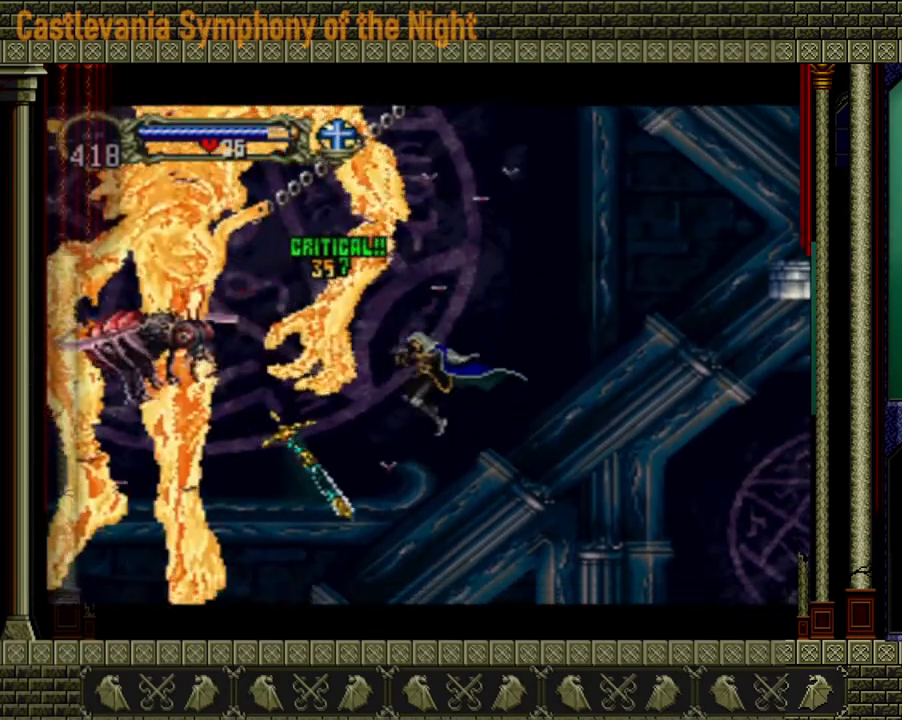
{"buttons": [], "left_stick": "center", "right_stick": "center", "events": [[40, "A", "down"], [40, "X", "down"], [120, "A", "up"], [120, "X", "up"]]}
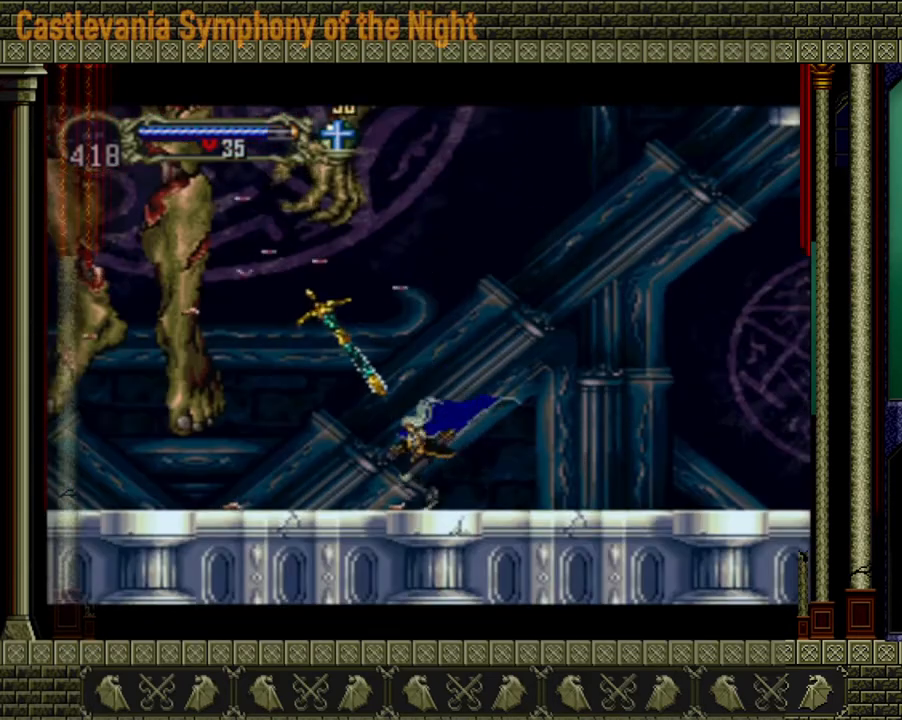
{"buttons": ["A", "X"], "left_stick": "center", "right_stick": "center", "events": [[40, "A", "down"], [240, "A", "up"], [320, "A", "down"], [400, "X", "down"]]}
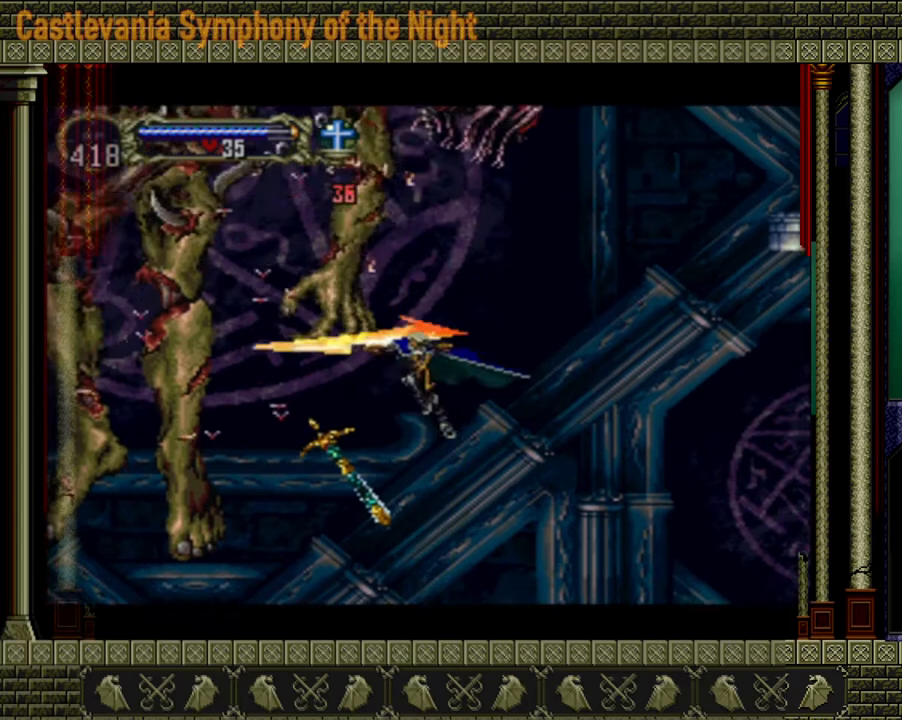
{"buttons": ["X"], "left_stick": "center", "right_stick": "center", "events": [[160, "X", "up"], [240, "A", "up"], [320, "X", "down"], [440, "X", "up"], [520, "X", "down"]]}
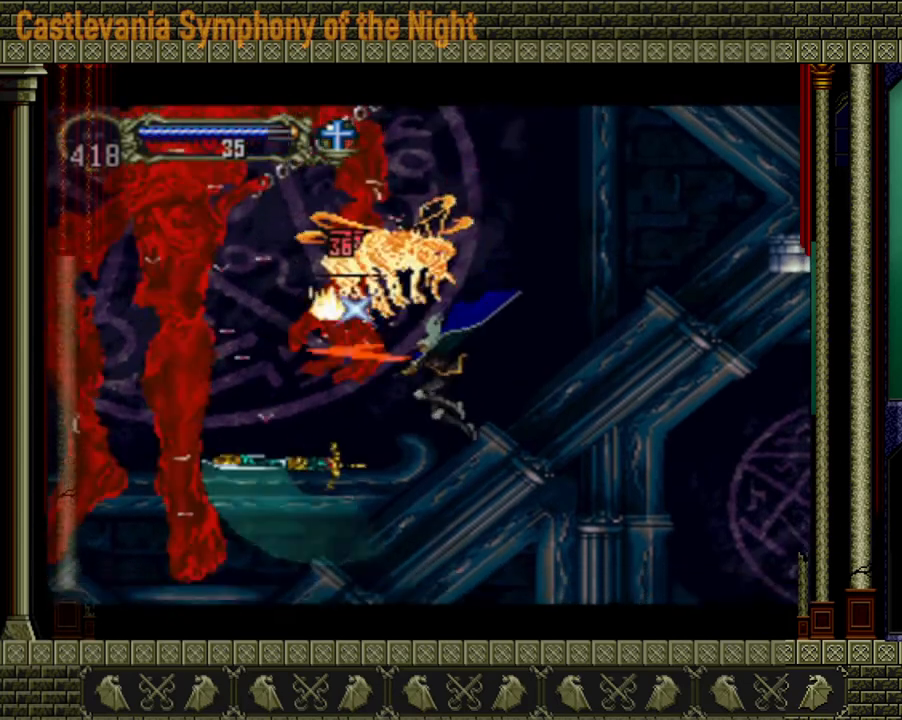
{"buttons": [], "left_stick": "right", "right_stick": "center", "events": [[80, "X", "up"], [360, "left_stick", "right"]]}
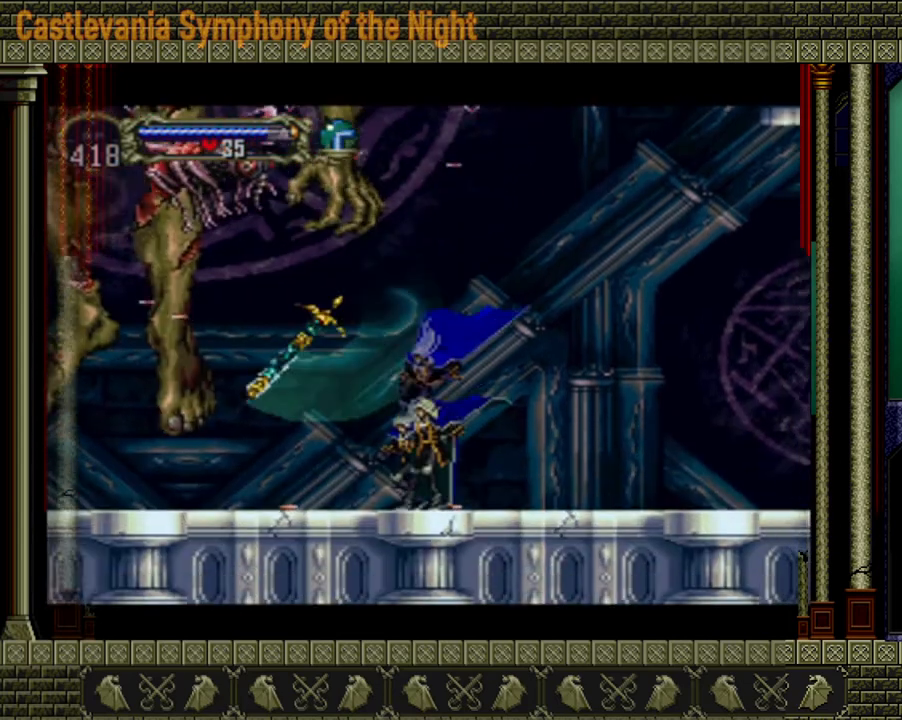
{"buttons": [], "left_stick": "right", "right_stick": "center", "events": []}
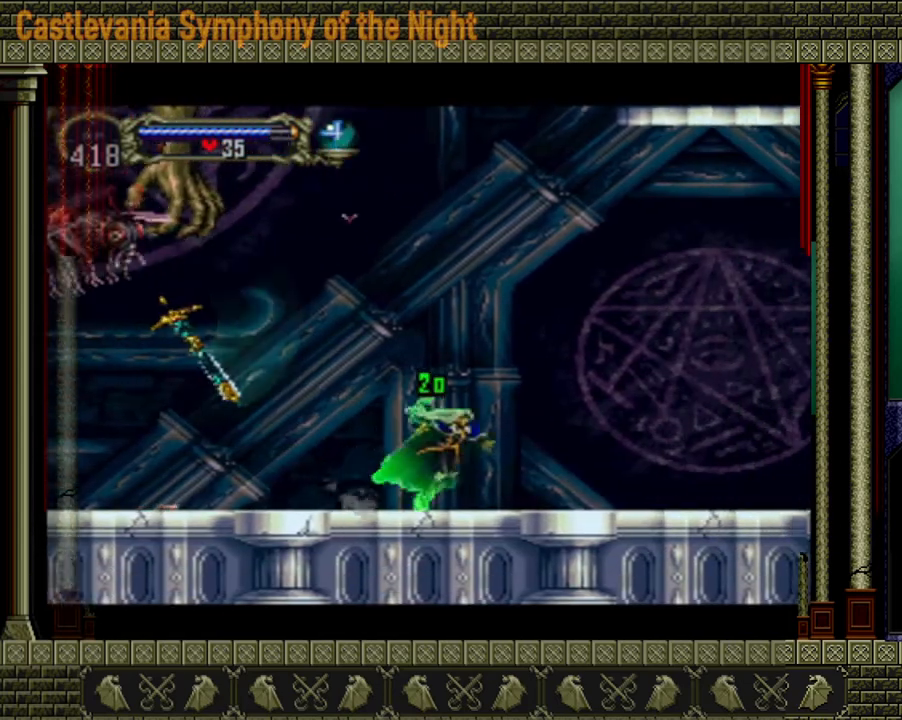
{"buttons": ["A"], "left_stick": "right", "right_stick": "center", "events": [[400, "A", "down"]]}
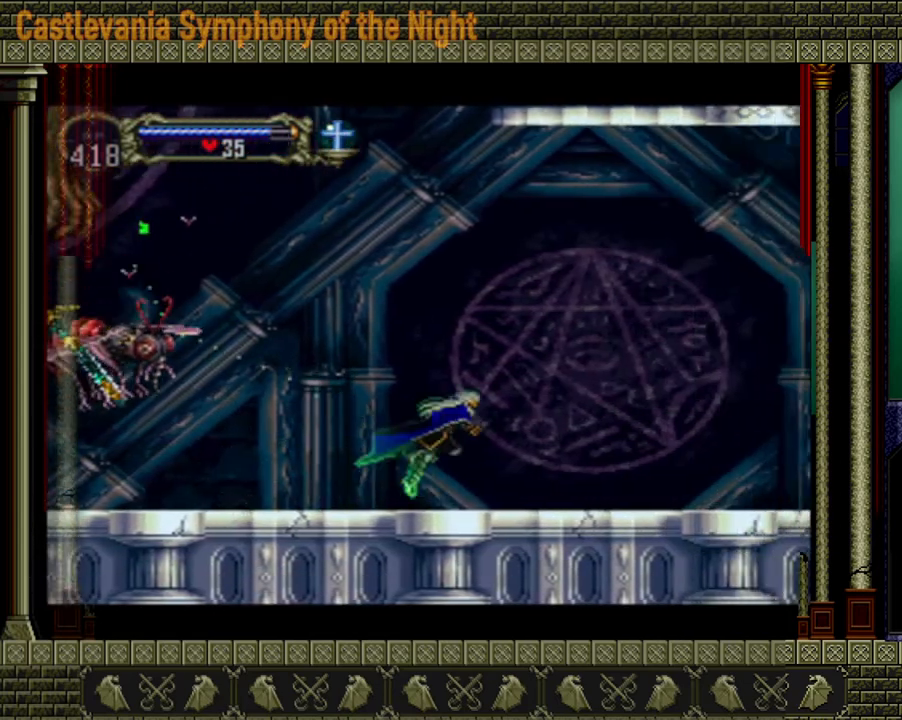
{"buttons": ["A"], "left_stick": "left", "right_stick": "center", "events": [[160, "left_stick", "left"], [320, "A", "up"], [520, "A", "down"]]}
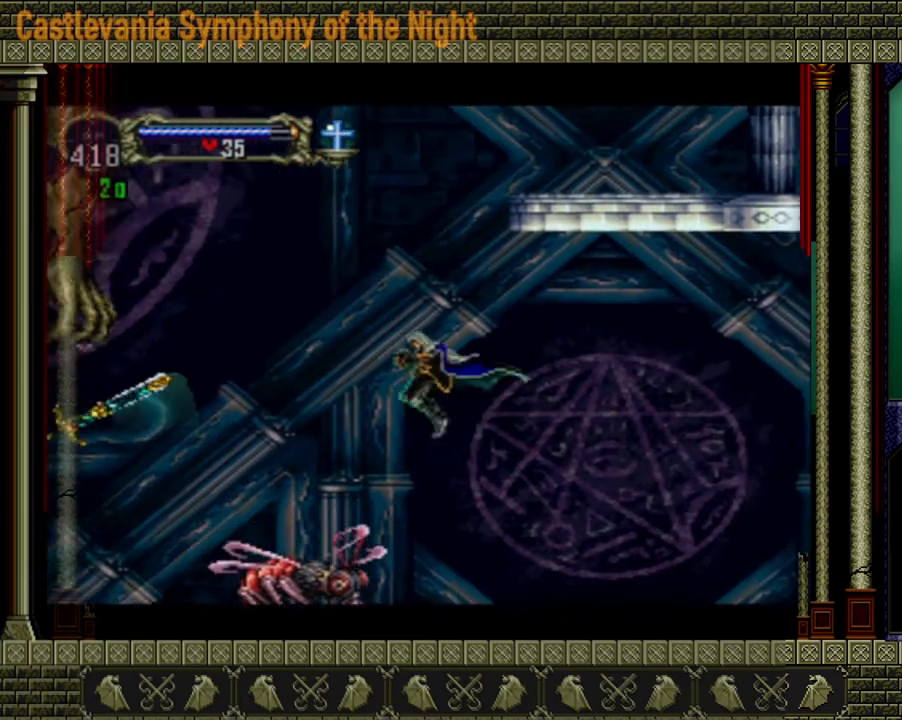
{"buttons": [], "left_stick": "left", "right_stick": "center", "events": [[400, "A", "up"]]}
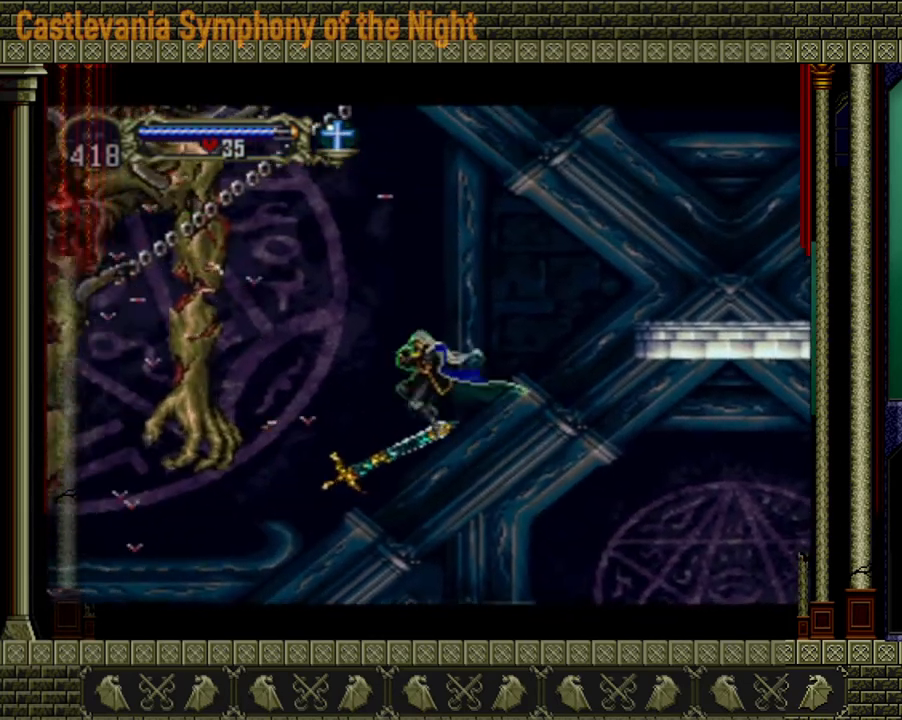
{"buttons": [], "left_stick": "center", "right_stick": "center", "events": [[120, "X", "down"], [240, "X", "up"], [320, "X", "down"], [400, "X", "up"], [400, "left_stick", "center"]]}
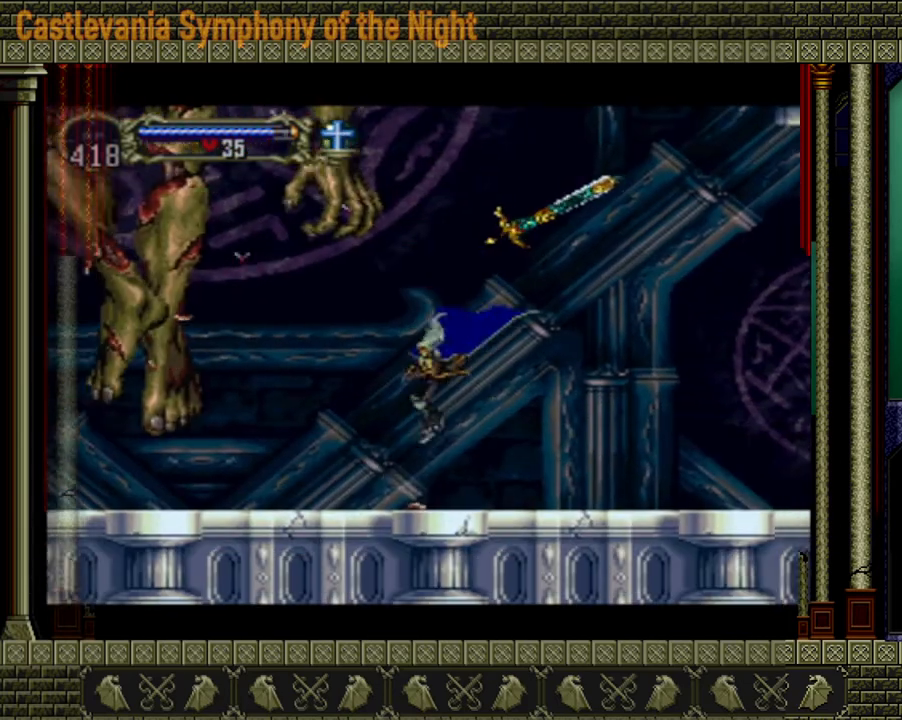
{"buttons": [], "left_stick": "right", "right_stick": "center", "events": [[240, "A", "down"], [400, "left_stick", "right"], [480, "A", "up"]]}
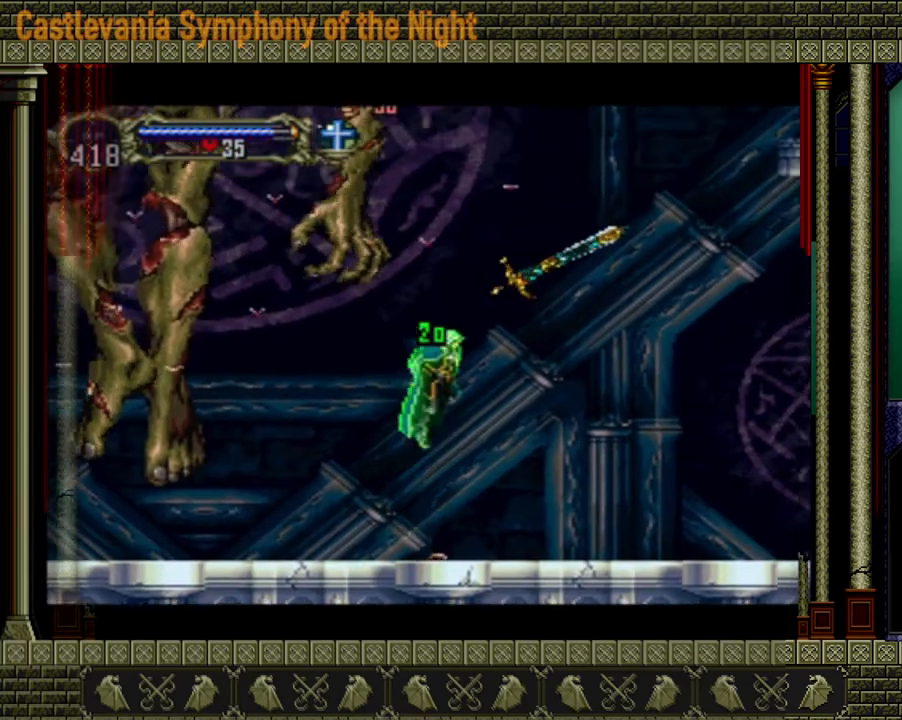
{"buttons": ["A", "X"], "left_stick": "center", "right_stick": "center", "events": [[120, "A", "down"], [320, "left_stick", "left"], [400, "X", "down"], [440, "left_stick", "center"]]}
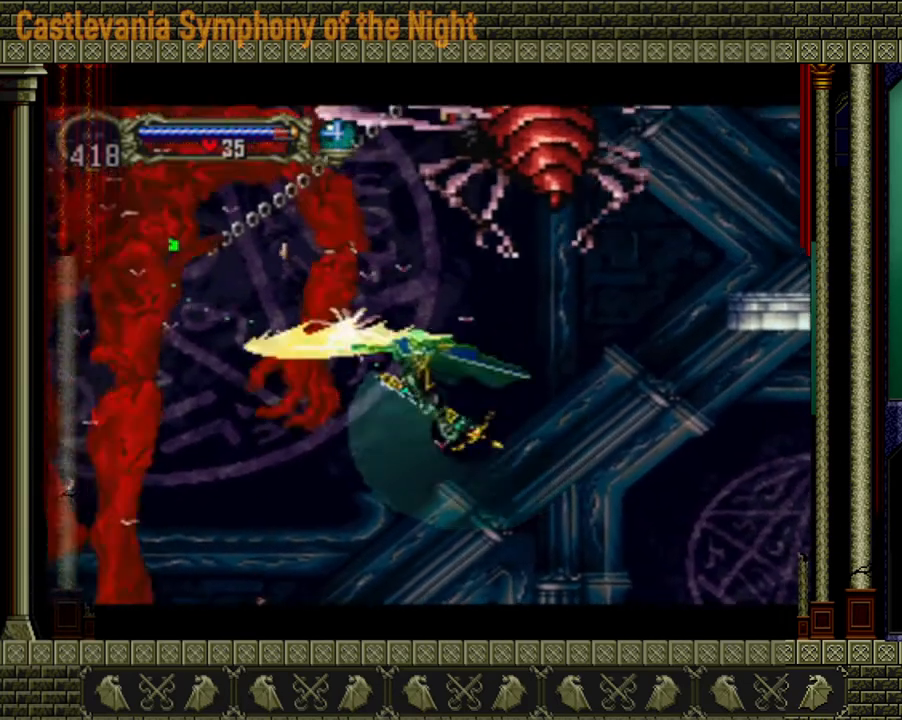
{"buttons": [], "left_stick": "center", "right_stick": "center", "events": [[40, "A", "up"], [40, "X", "up"], [160, "X", "down"], [240, "X", "up"], [320, "X", "down"], [440, "X", "up"]]}
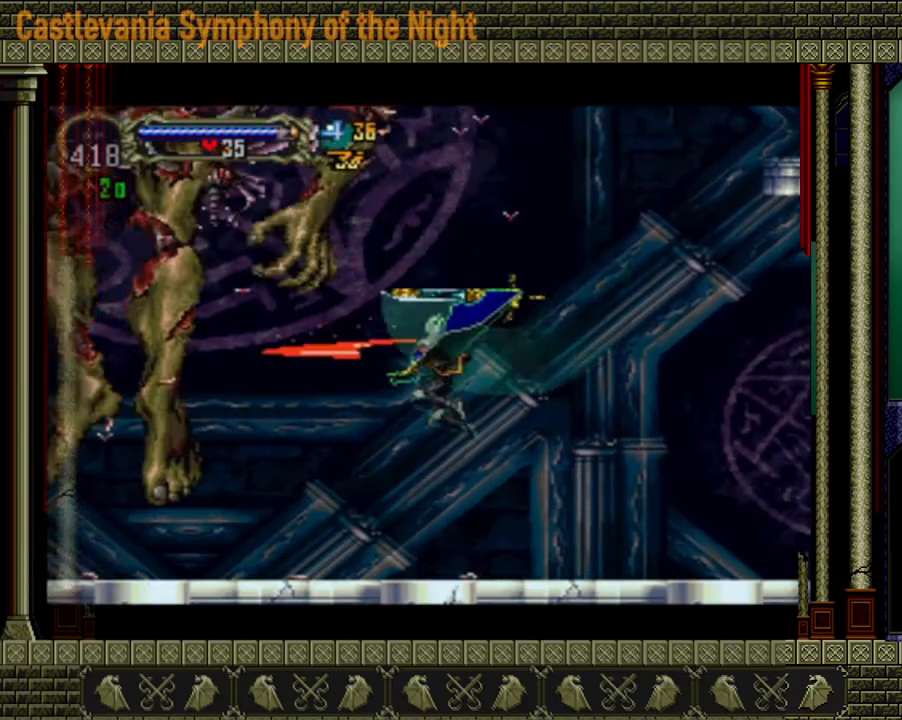
{"buttons": ["A"], "left_stick": "up-left", "right_stick": "center", "events": [[120, "left_stick", "right"], [320, "A", "down"], [520, "left_stick", "up-left"]]}
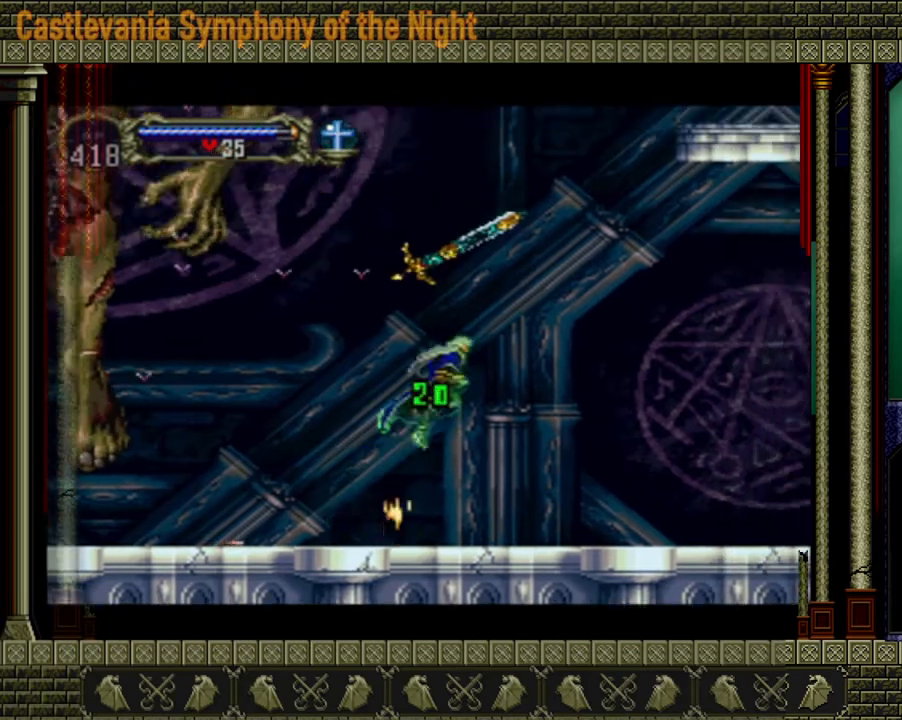
{"buttons": ["A"], "left_stick": "center", "right_stick": "center", "events": [[40, "A", "up"], [80, "A", "down"], [160, "left_stick", "center"], [240, "X", "down"], [400, "X", "up"]]}
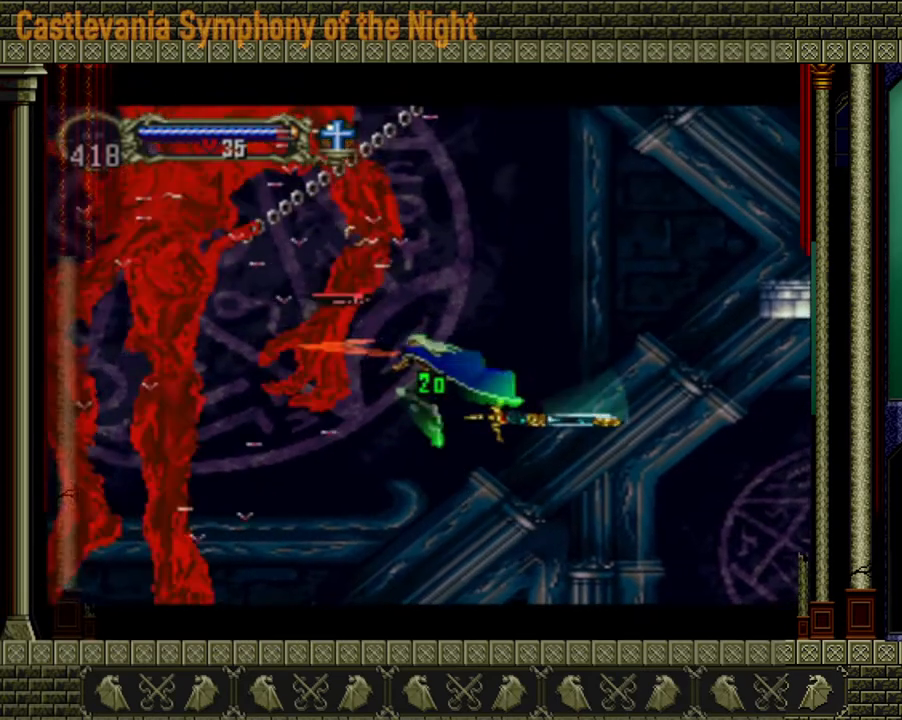
{"buttons": [], "left_stick": "center", "right_stick": "center", "events": [[40, "X", "down"], [160, "X", "up"], [240, "X", "down"], [320, "A", "up"], [320, "X", "up"]]}
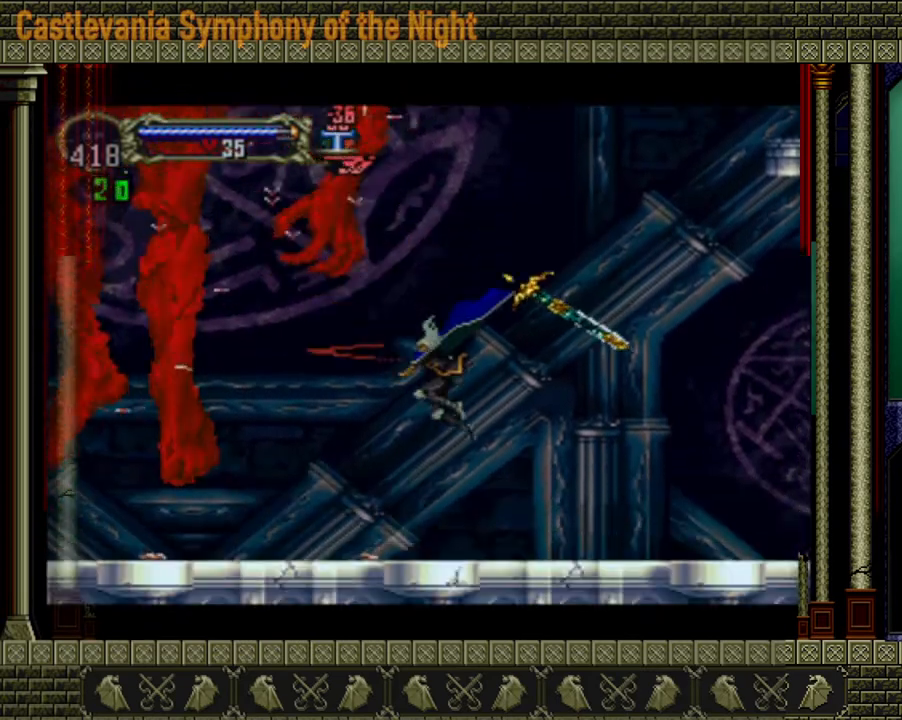
{"buttons": ["A"], "left_stick": "center", "right_stick": "center", "events": [[400, "A", "down"]]}
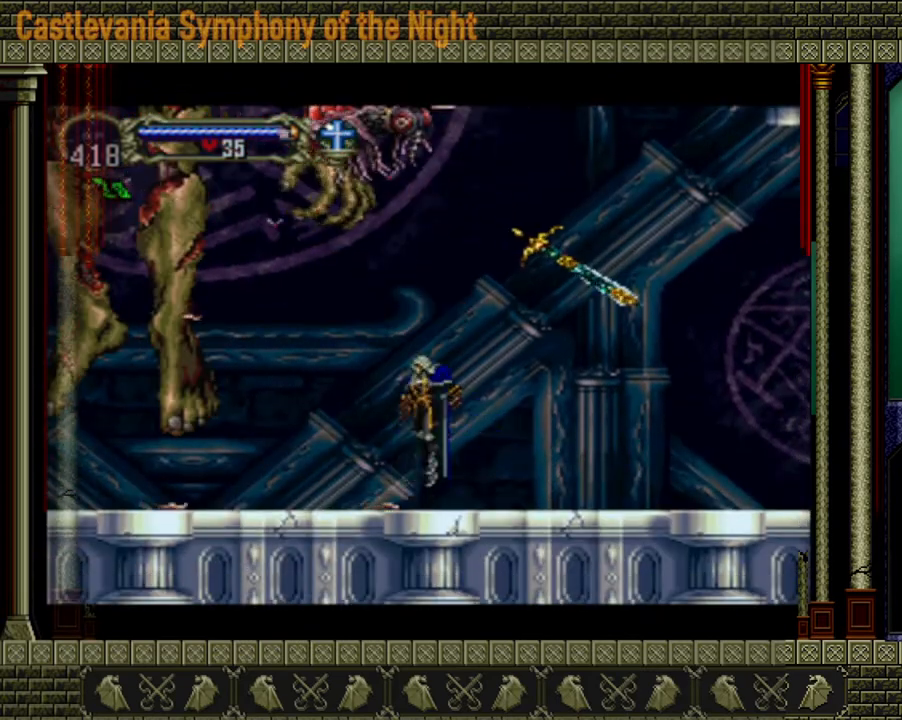
{"buttons": [], "left_stick": "right", "right_stick": "center", "events": [[120, "A", "up"], [160, "left_stick", "down-right"], [240, "left_stick", "right"]]}
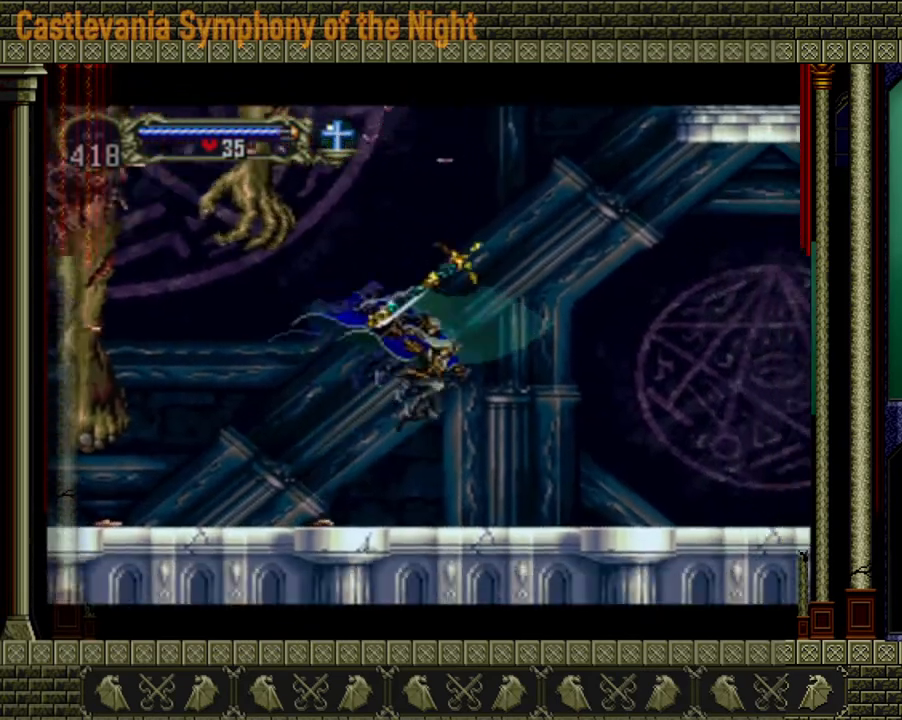
{"buttons": [], "left_stick": "right", "right_stick": "center", "events": [[160, "left_stick", "center"], [400, "left_stick", "right"]]}
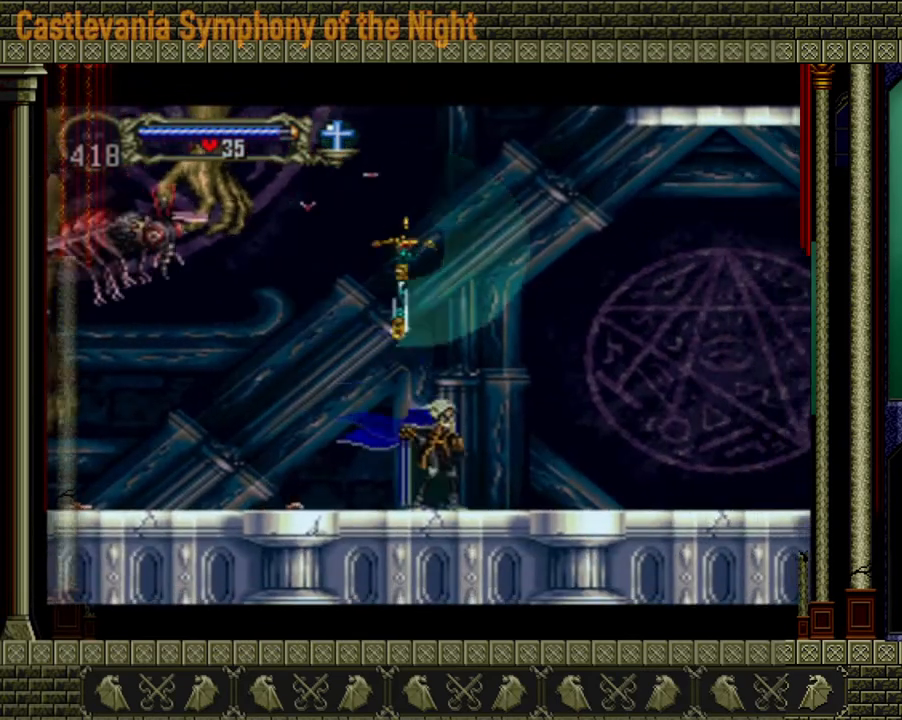
{"buttons": ["A"], "left_stick": "right", "right_stick": "center", "events": [[280, "A", "down"]]}
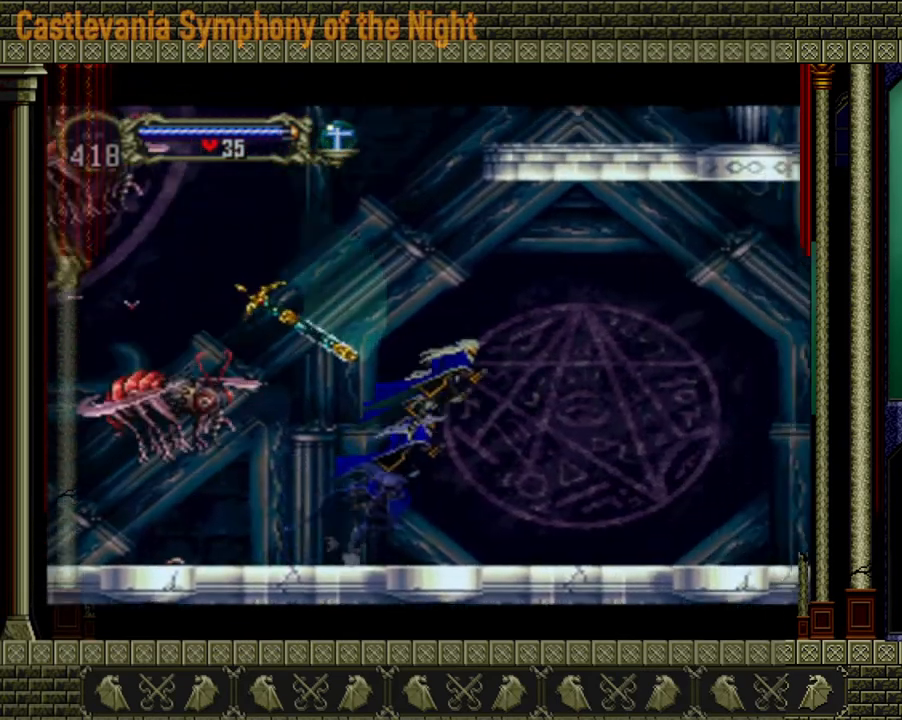
{"buttons": ["A"], "left_stick": "left", "right_stick": "center", "events": [[120, "left_stick", "left"], [200, "A", "up"], [320, "A", "down"]]}
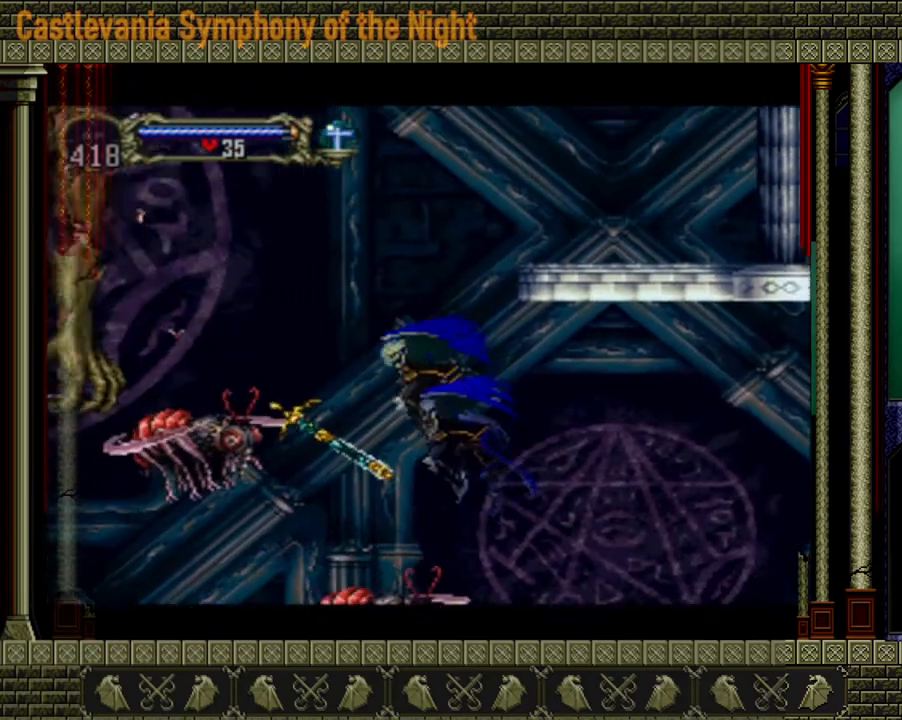
{"buttons": ["X"], "left_stick": "left", "right_stick": "center", "events": [[440, "X", "down"], [520, "A", "up"]]}
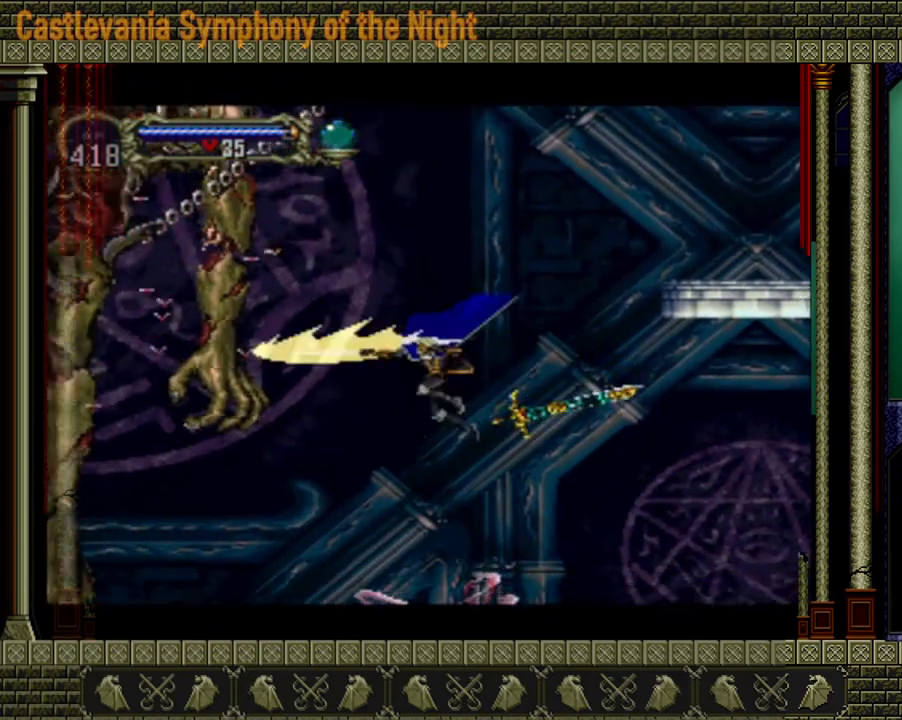
{"buttons": ["A"], "left_stick": "center", "right_stick": "center", "events": [[80, "X", "up"], [240, "left_stick", "center"], [480, "A", "down"]]}
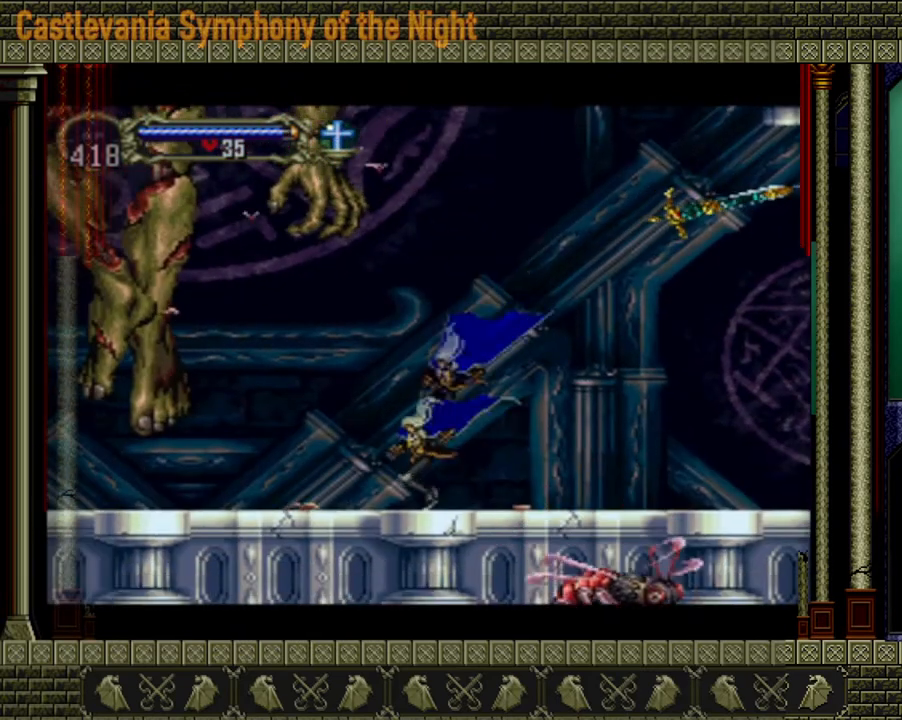
{"buttons": ["A"], "left_stick": "center", "right_stick": "center", "events": [[240, "A", "up"], [280, "A", "down"], [320, "X", "down"], [520, "X", "up"]]}
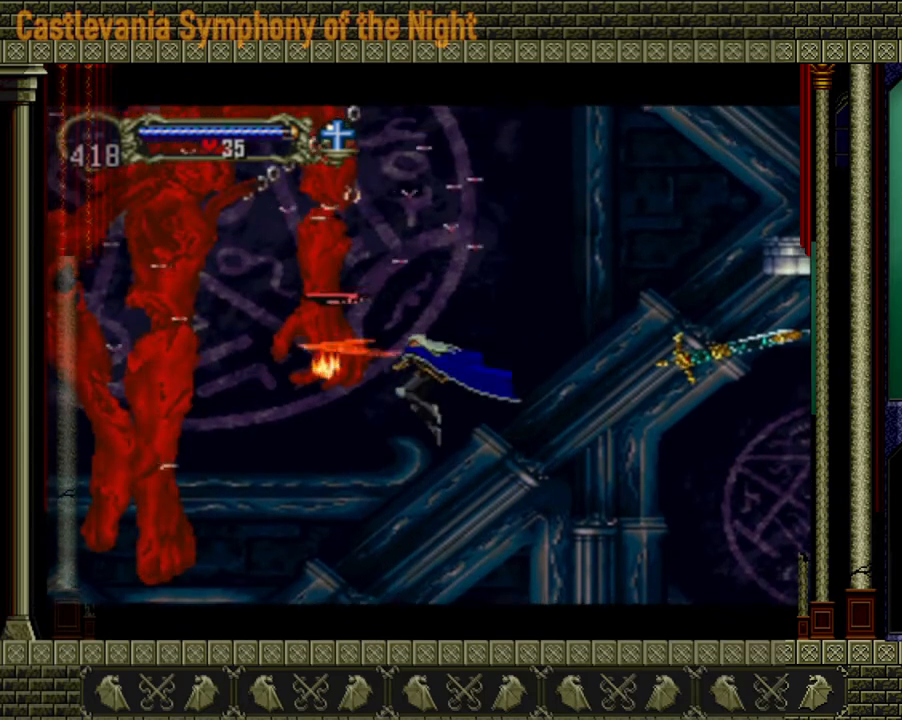
{"buttons": [], "left_stick": "center", "right_stick": "center", "events": [[160, "X", "down"], [280, "X", "up"], [320, "A", "up"], [400, "X", "down"], [480, "X", "up"]]}
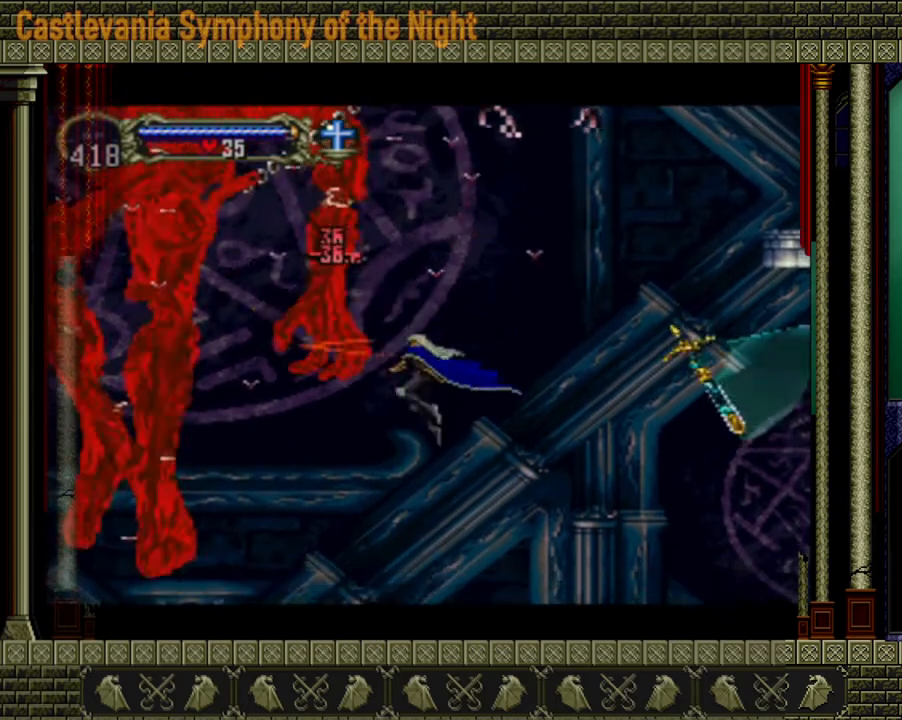
{"buttons": ["A"], "left_stick": "center", "right_stick": "center", "events": [[400, "A", "down"]]}
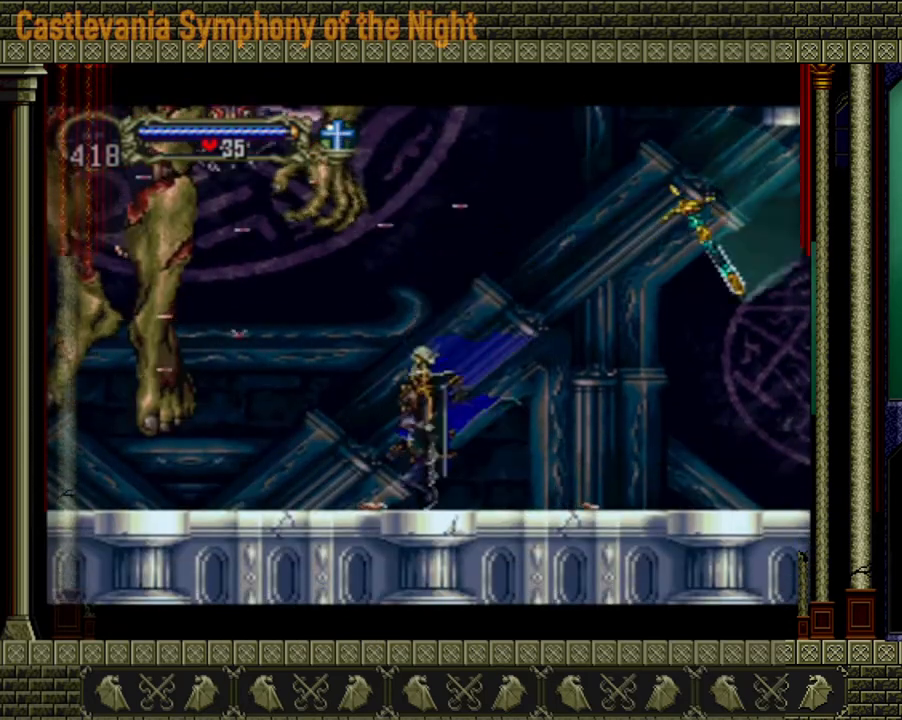
{"buttons": ["A"], "left_stick": "center", "right_stick": "center", "events": [[80, "A", "up"], [160, "A", "down"], [200, "X", "down"], [440, "X", "up"]]}
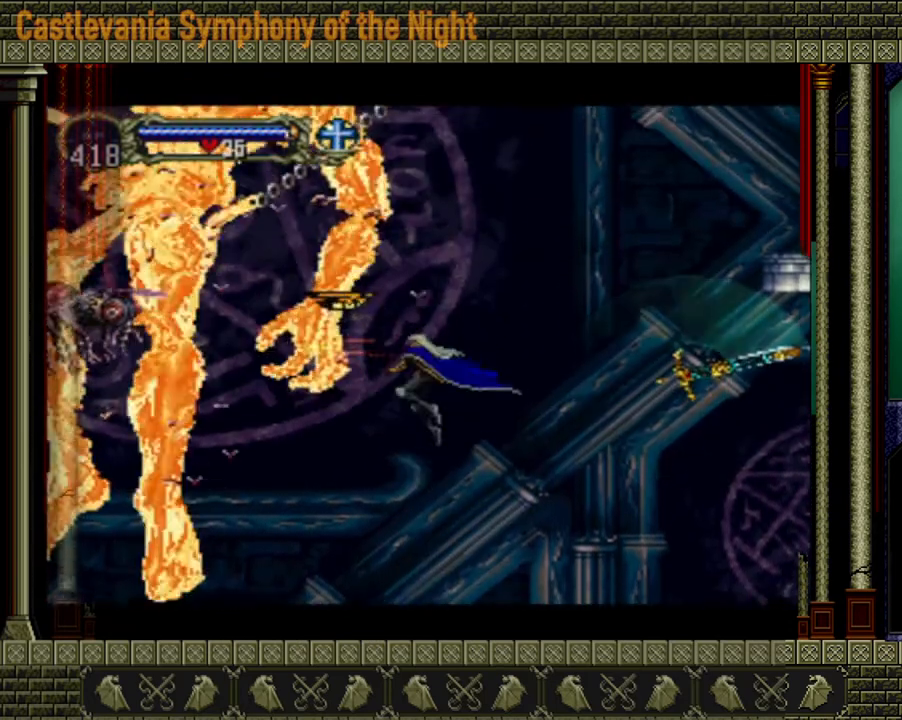
{"buttons": [], "left_stick": "center", "right_stick": "center", "events": [[40, "A", "up"], [80, "A", "down"], [120, "X", "down"], [240, "X", "up"], [280, "A", "up"], [360, "X", "down"], [480, "X", "up"]]}
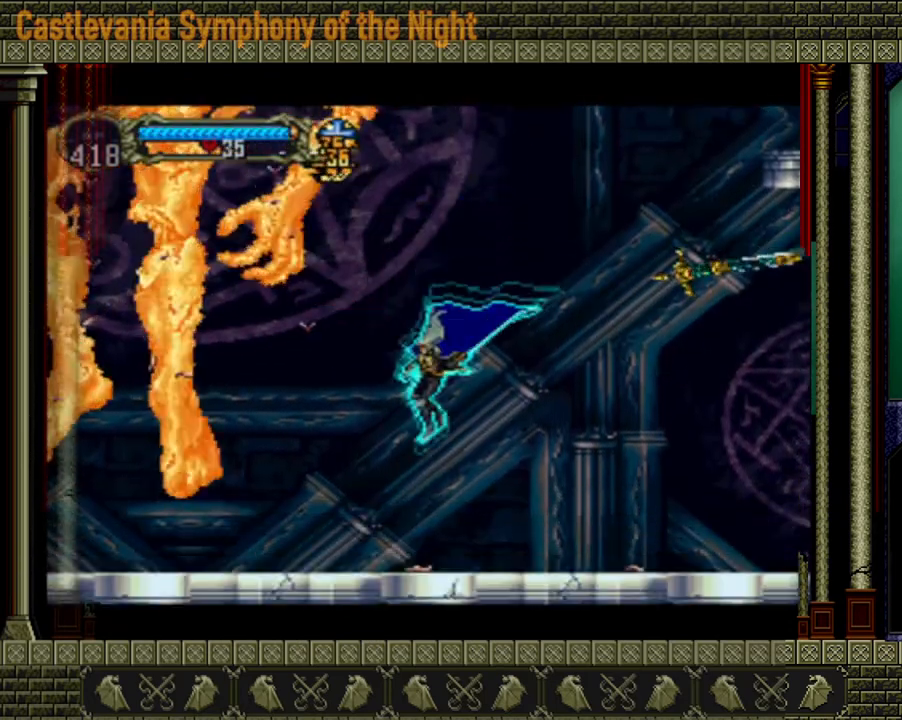
{"buttons": ["A"], "left_stick": "center", "right_stick": "center", "events": [[320, "A", "down"]]}